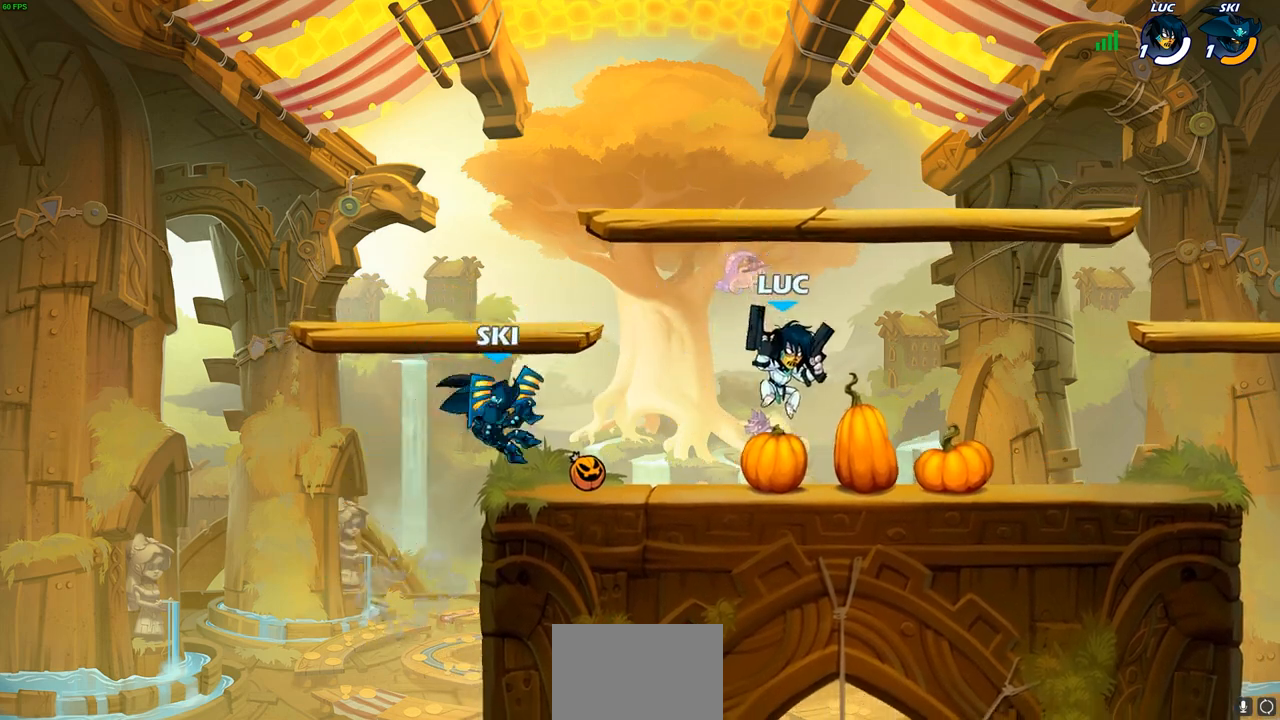
Gameplay with a controller (PlayStation layout); each line is a JSON object with the inputs held at the frame after it (dt_ms = milliseconds from this image to that frame). "events" lists button and stick changes between this image and that frame as [ms after this image, input, new state], when the widget could be followed in between.
{"dt_ms": 500, "buttons": [], "left_stick": "center", "right_stick": "center", "events": [[150, "left_stick", "left"], [217, "SQUARE", "down"], [267, "left_stick", "center"], [283, "SQUARE", "up"]]}
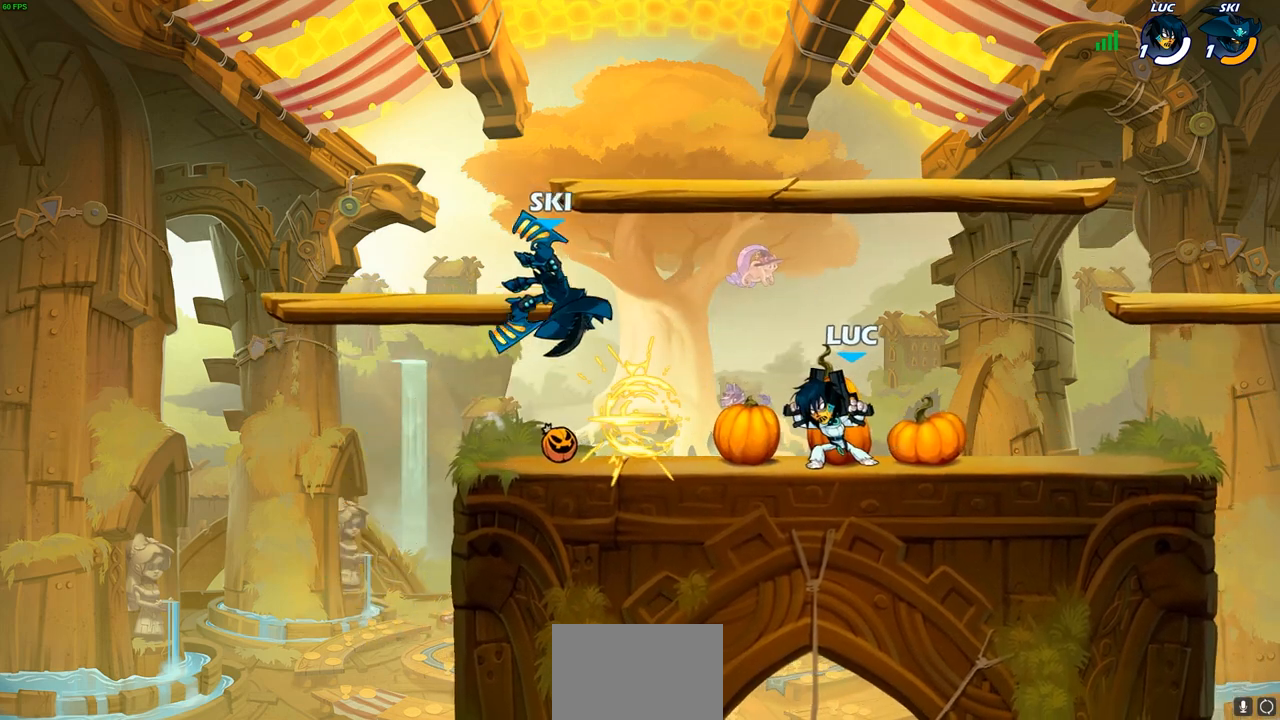
{"dt_ms": 500, "buttons": [], "left_stick": "center", "right_stick": "center", "events": [[300, "CROSS", "down"], [317, "left_stick", "down"], [350, "SQUARE", "down"], [400, "CROSS", "up"], [417, "SQUARE", "up"], [450, "left_stick", "center"]]}
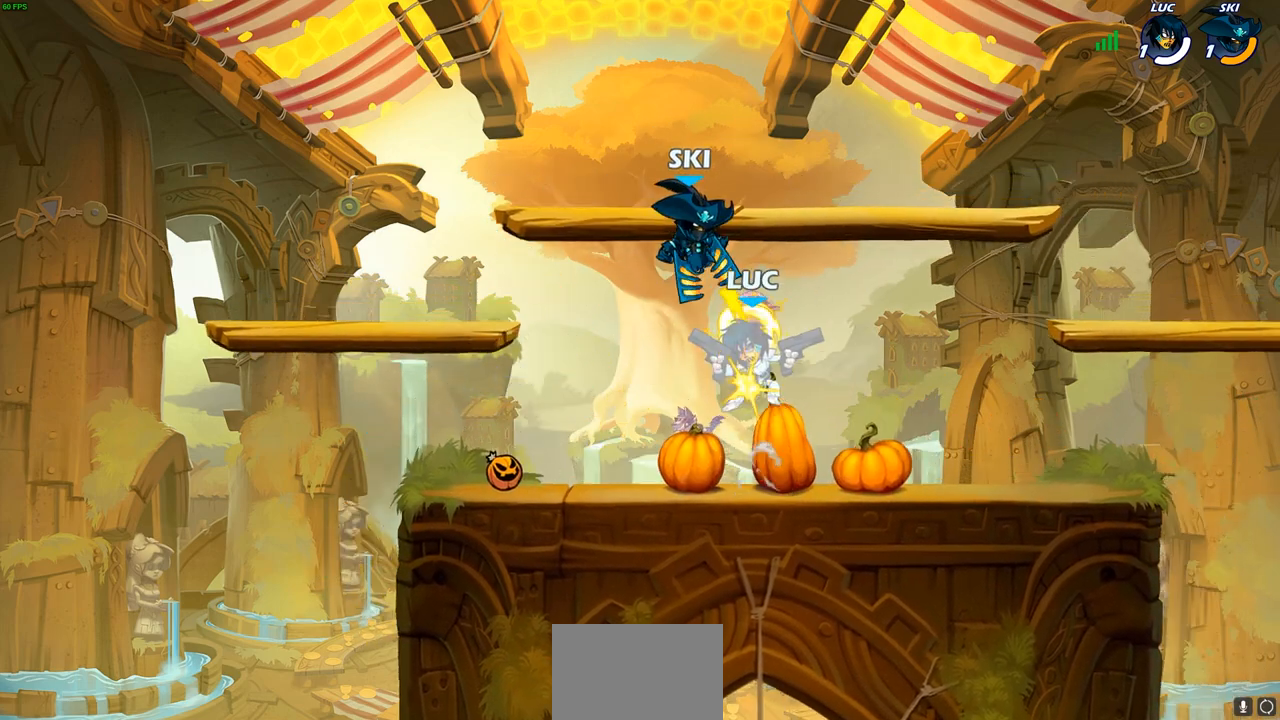
{"dt_ms": 500, "buttons": [], "left_stick": "center", "right_stick": "center", "events": []}
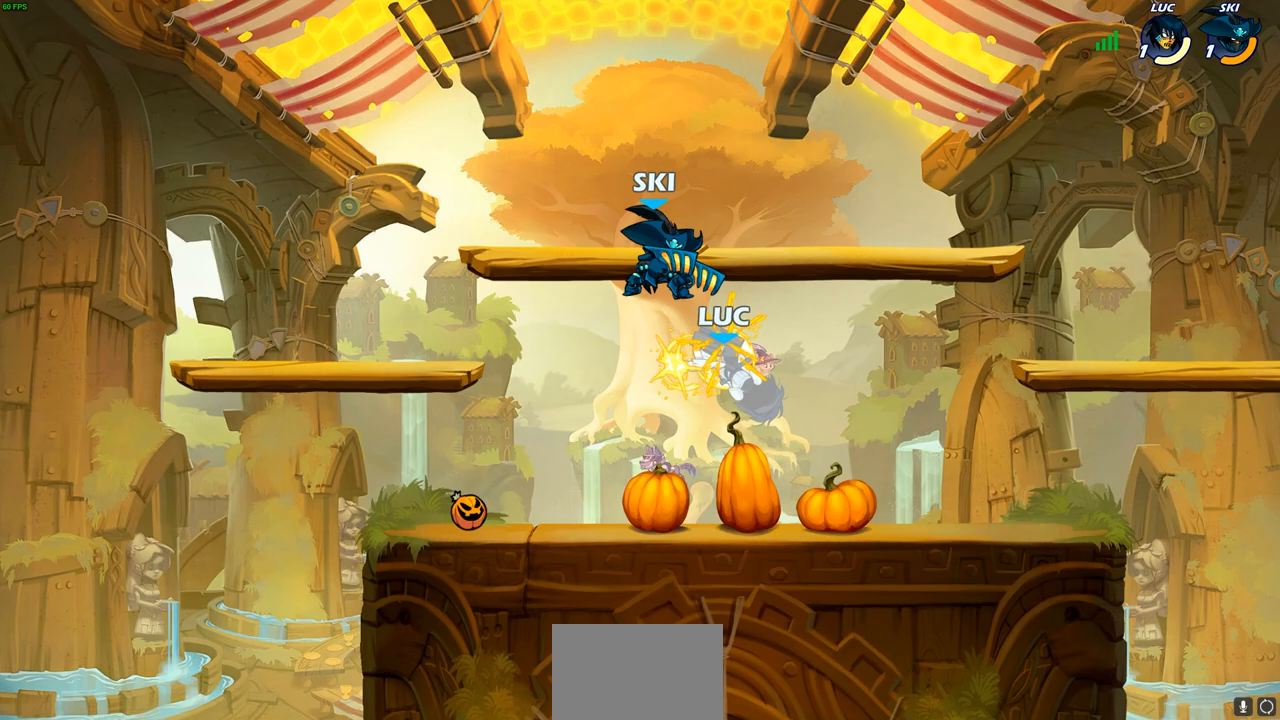
{"dt_ms": 500, "buttons": ["R1", "R2"], "left_stick": "right", "right_stick": "center", "events": [[50, "left_stick", "right"], [283, "R1", "down"], [283, "R2", "down"], [283, "left_stick", "down-right"], [450, "left_stick", "right"]]}
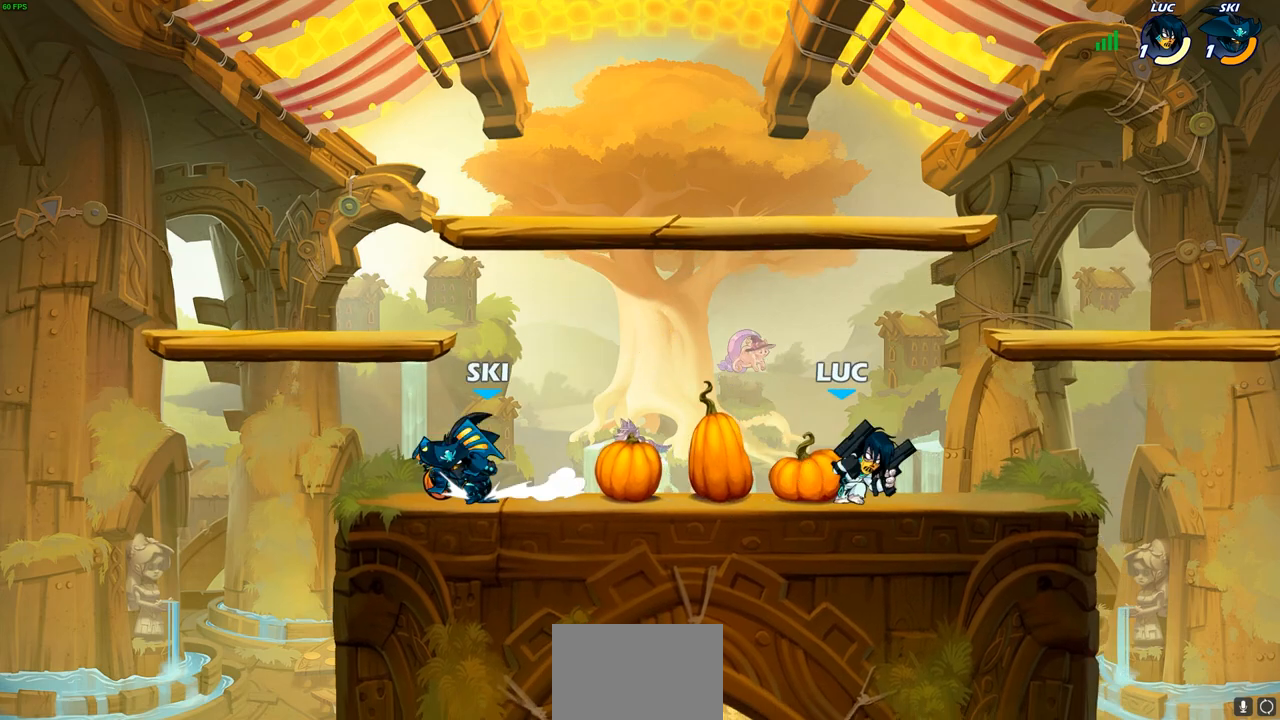
{"dt_ms": 500, "buttons": [], "left_stick": "right", "right_stick": "center", "events": [[33, "R1", "up"], [50, "R2", "up"], [217, "left_stick", "up-left"], [400, "left_stick", "right"]]}
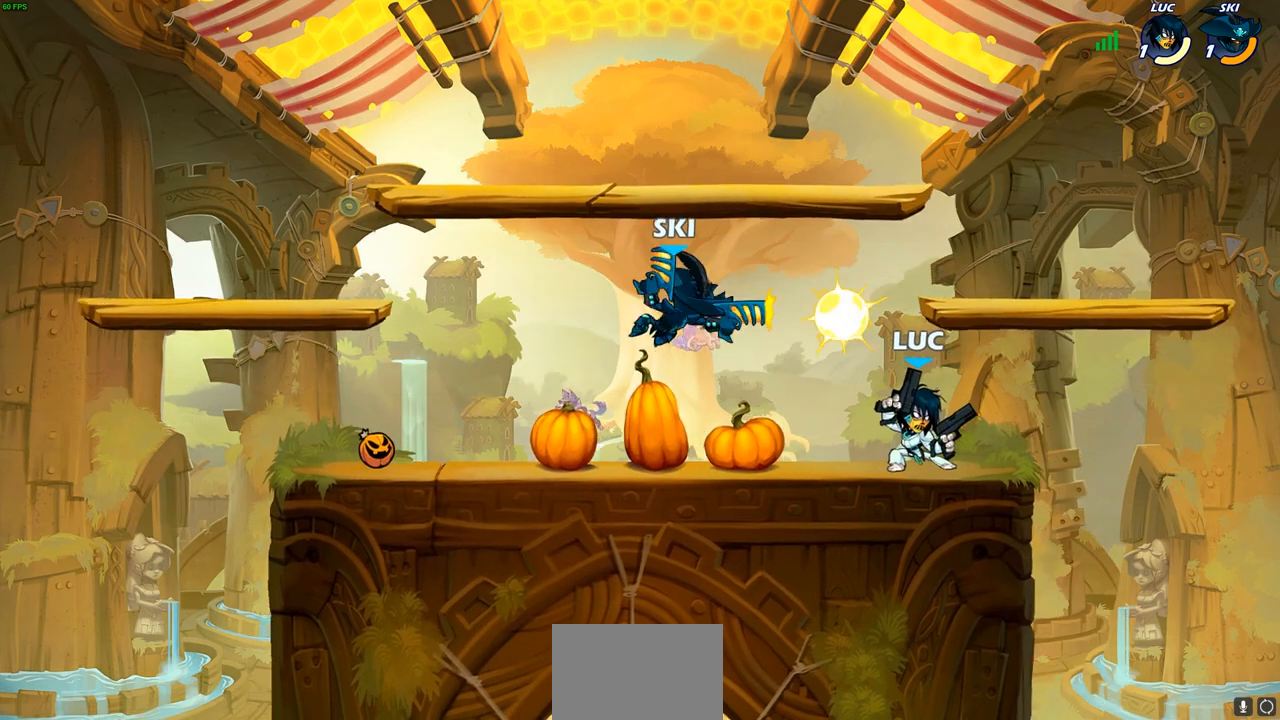
{"dt_ms": 500, "buttons": [], "left_stick": "center", "right_stick": "center", "events": [[133, "left_stick", "up-left"], [167, "CIRCLE", "down"], [200, "left_stick", "center"], [217, "CIRCLE", "up"]]}
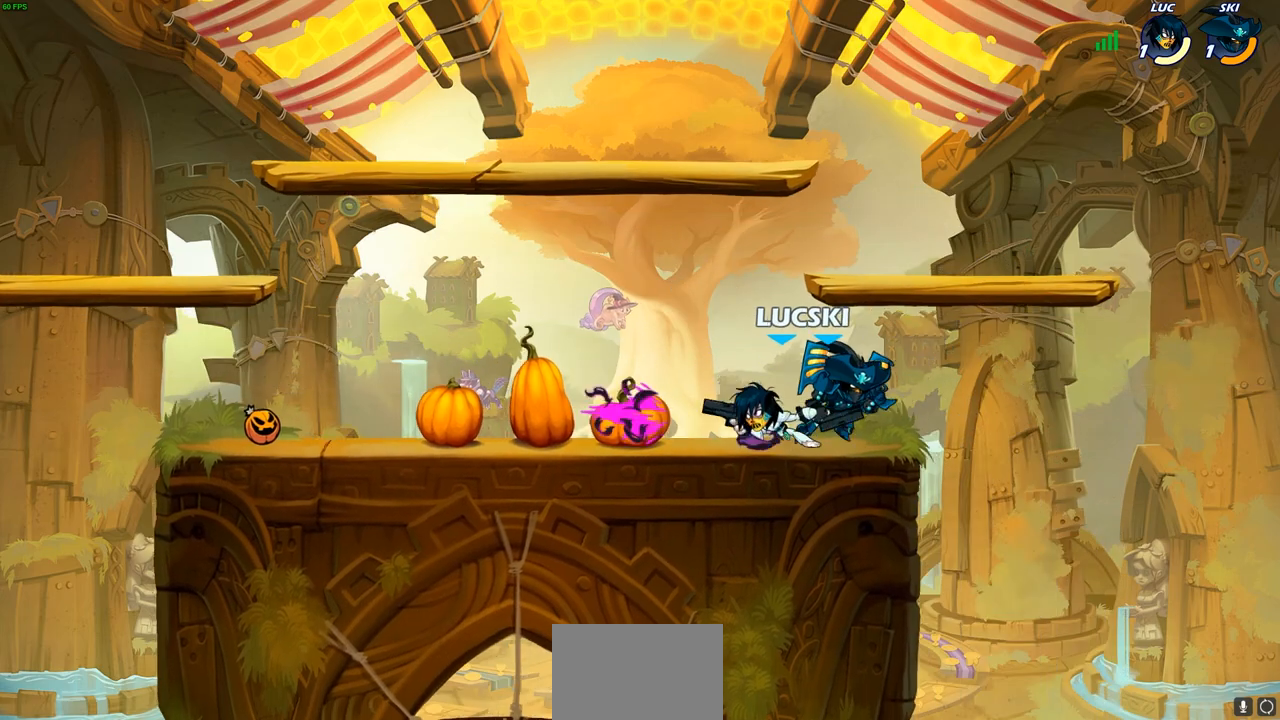
{"dt_ms": 500, "buttons": [], "left_stick": "up-left", "right_stick": "center", "events": [[483, "left_stick", "up-left"]]}
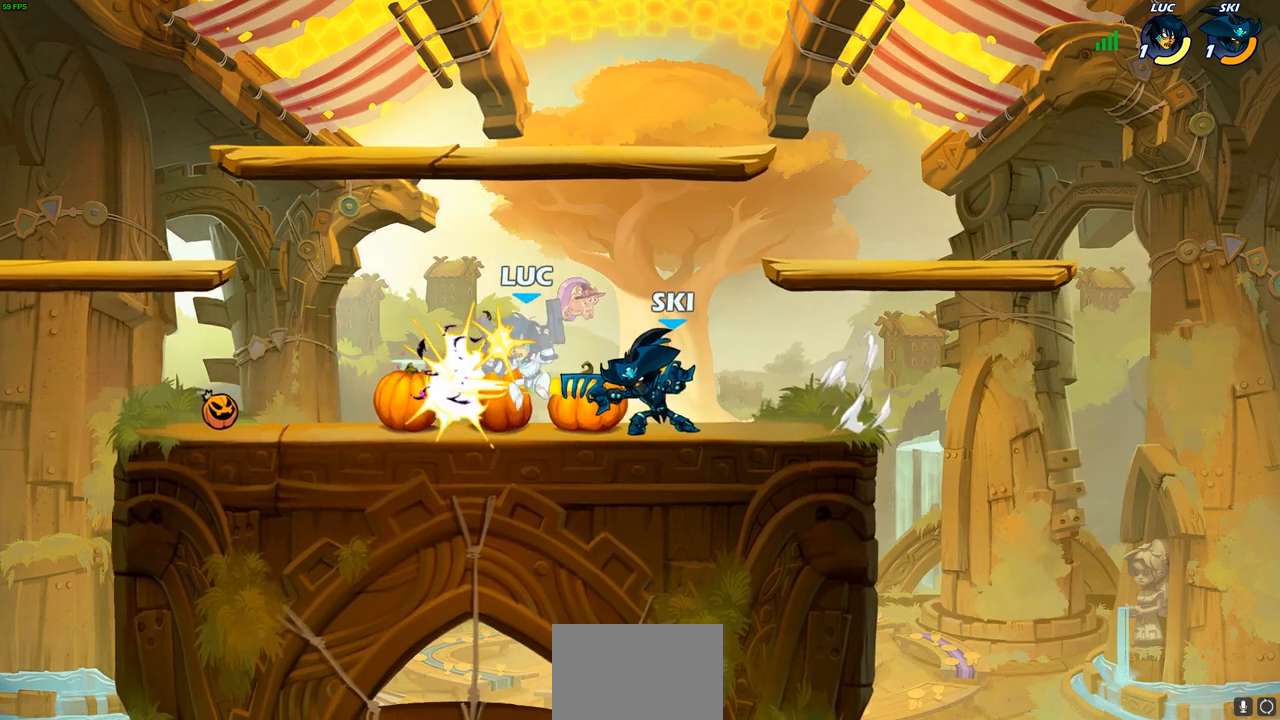
{"dt_ms": 500, "buttons": ["CROSS", "R2"], "left_stick": "up-right", "right_stick": "center", "events": [[133, "CROSS", "down"], [133, "left_stick", "up-right"], [233, "R1", "down"], [233, "R2", "down"], [283, "CROSS", "up"], [283, "R1", "up"], [300, "R2", "up"], [383, "CROSS", "down"], [400, "R1", "down"], [400, "R2", "down"], [483, "R1", "up"]]}
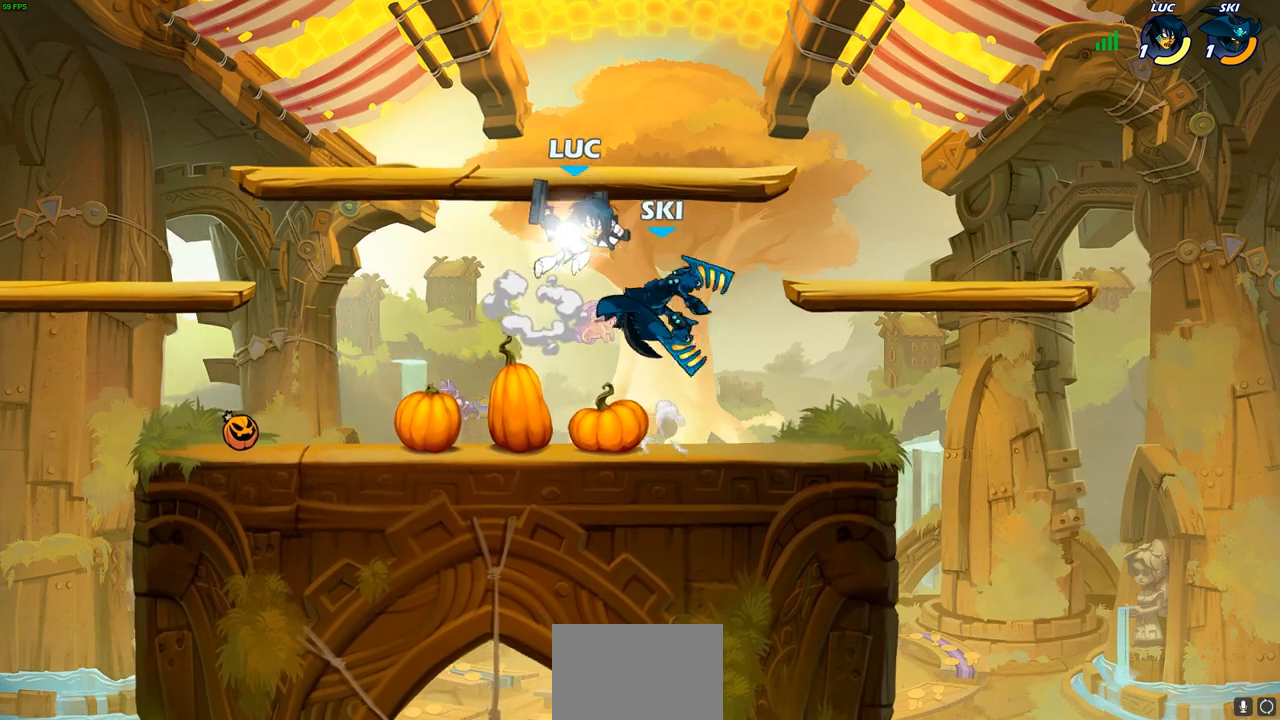
{"dt_ms": 500, "buttons": [], "left_stick": "down-left", "right_stick": "center", "events": [[33, "R1", "down"], [83, "R1", "up"], [117, "R2", "up"], [133, "CROSS", "up"], [133, "left_stick", "up-left"], [183, "CROSS", "down"], [200, "left_stick", "down-left"], [217, "CROSS", "up"]]}
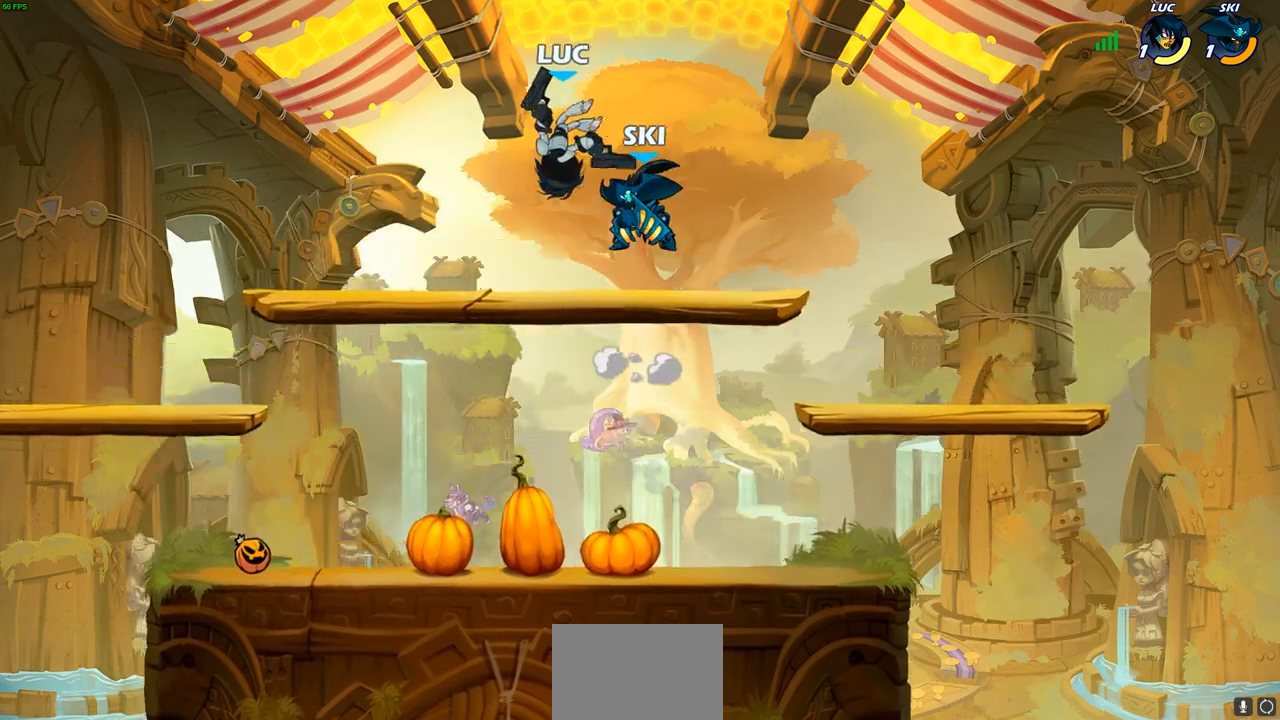
{"dt_ms": 500, "buttons": [], "left_stick": "right", "right_stick": "center", "events": [[400, "left_stick", "right"]]}
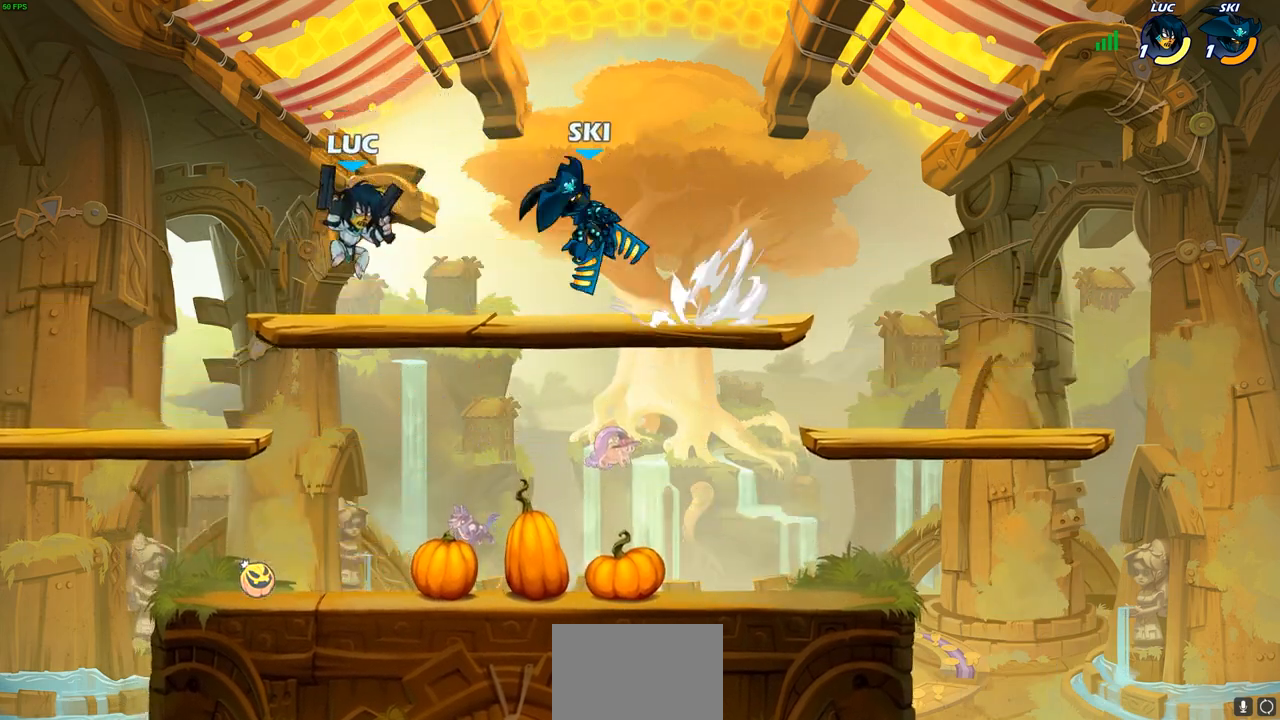
{"dt_ms": 500, "buttons": [], "left_stick": "center", "right_stick": "center", "events": [[100, "left_stick", "down"], [117, "SQUARE", "down"], [200, "SQUARE", "up"], [233, "left_stick", "center"]]}
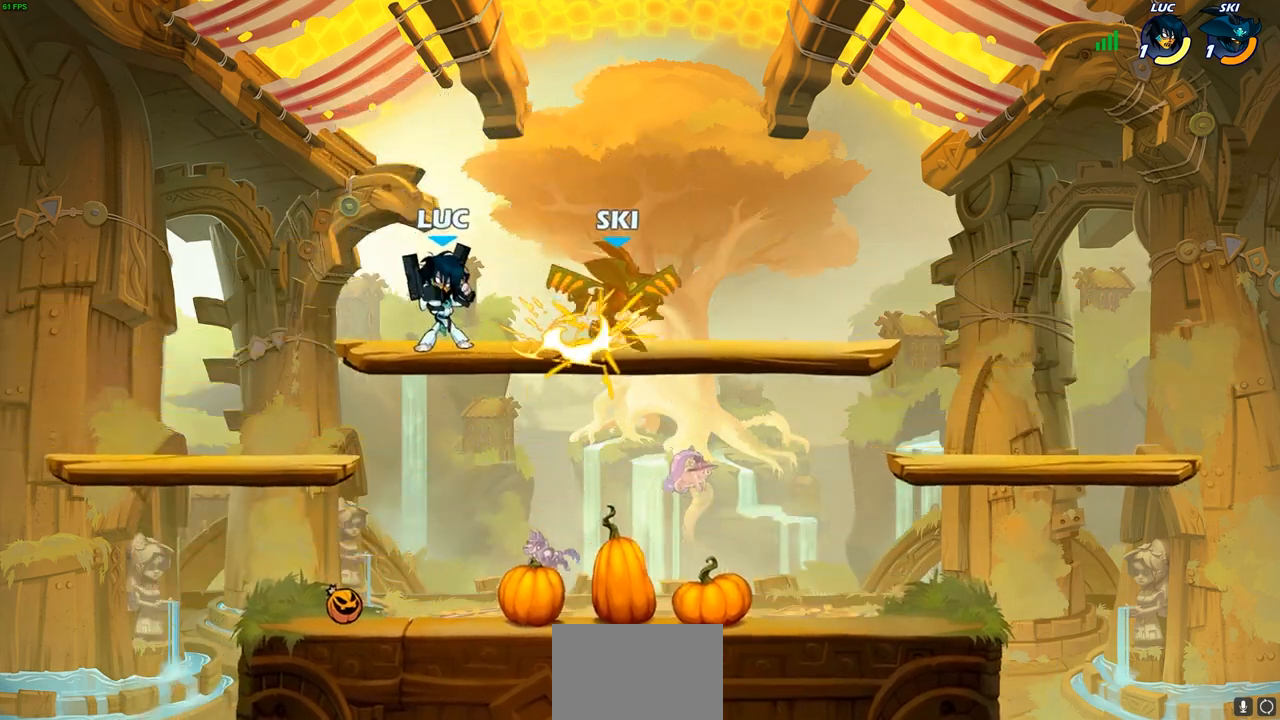
{"dt_ms": 500, "buttons": [], "left_stick": "down-right", "right_stick": "center", "events": [[250, "left_stick", "right"], [300, "CROSS", "down"], [333, "SQUARE", "down"], [367, "CROSS", "up"], [367, "right_stick", "down-left"], [400, "SQUARE", "up"], [417, "left_stick", "down-right"], [417, "right_stick", "center"]]}
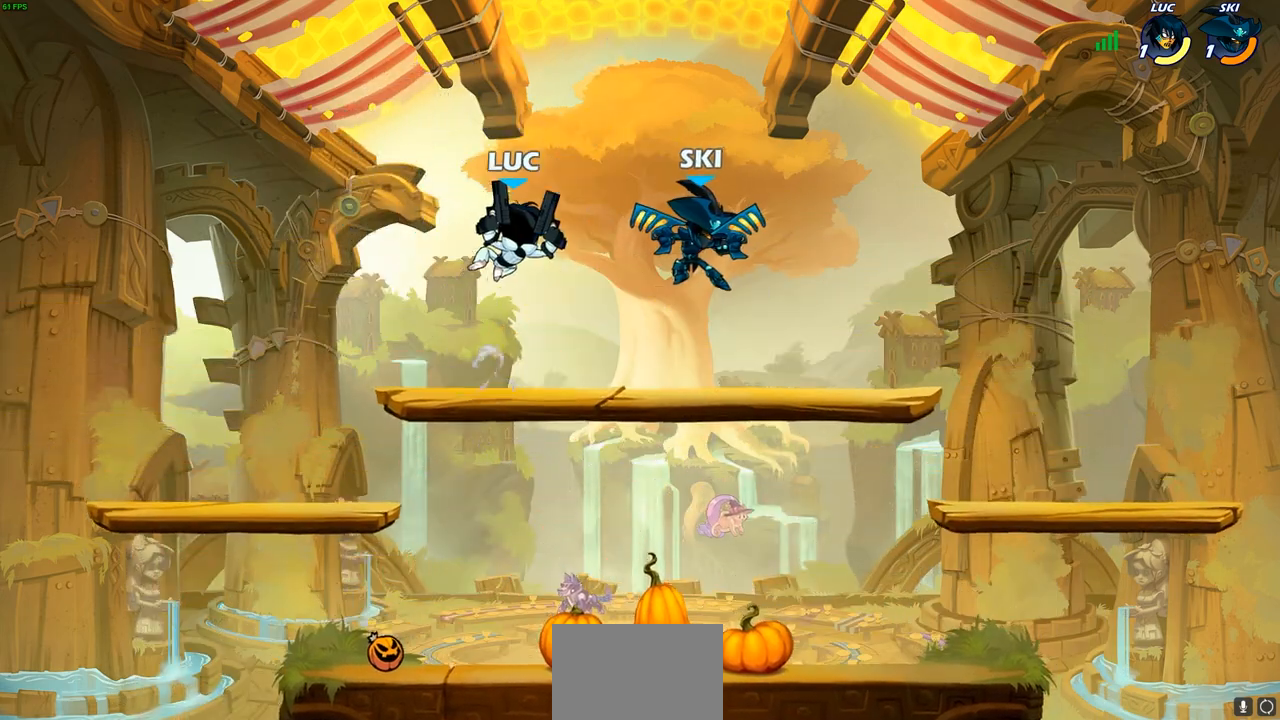
{"dt_ms": 500, "buttons": [], "left_stick": "down-right", "right_stick": "center", "events": [[17, "left_stick", "right"], [333, "left_stick", "down"], [483, "left_stick", "down-right"]]}
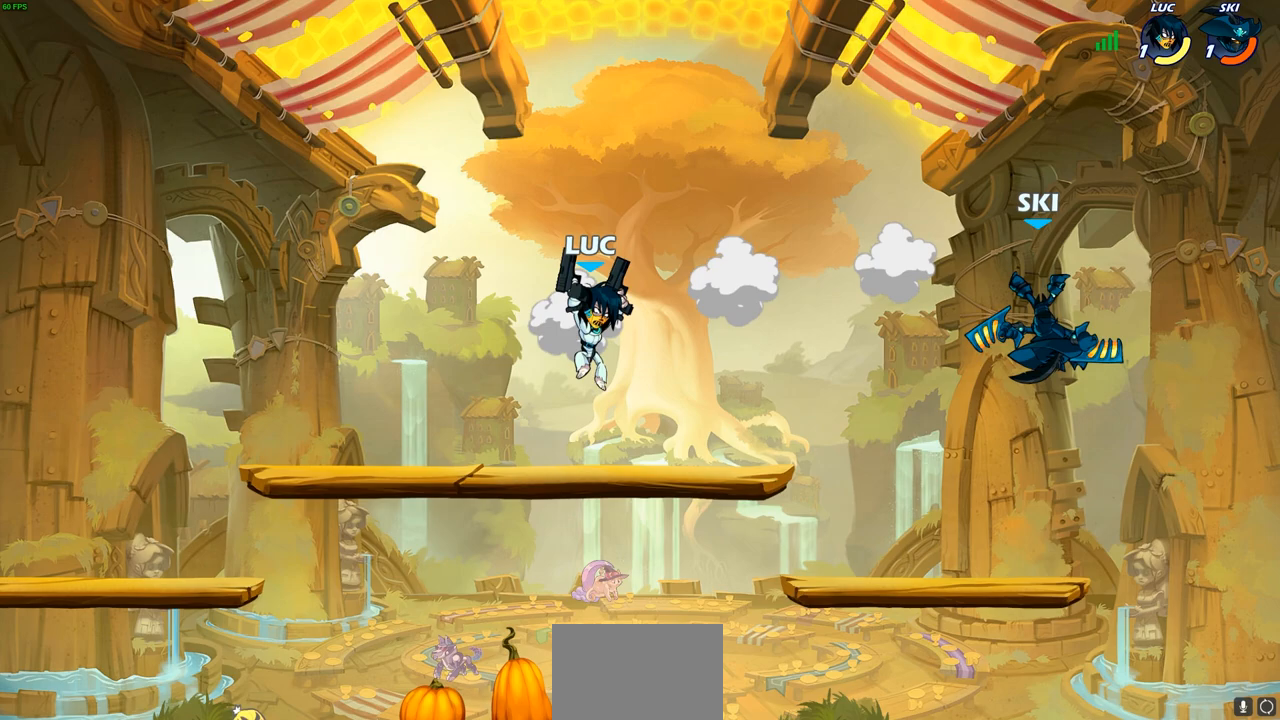
{"dt_ms": 500, "buttons": [], "left_stick": "center", "right_stick": "center", "events": [[100, "left_stick", "right"], [250, "left_stick", "center"], [317, "R2", "down"], [367, "SQUARE", "down"], [433, "SQUARE", "up"], [450, "R2", "up"]]}
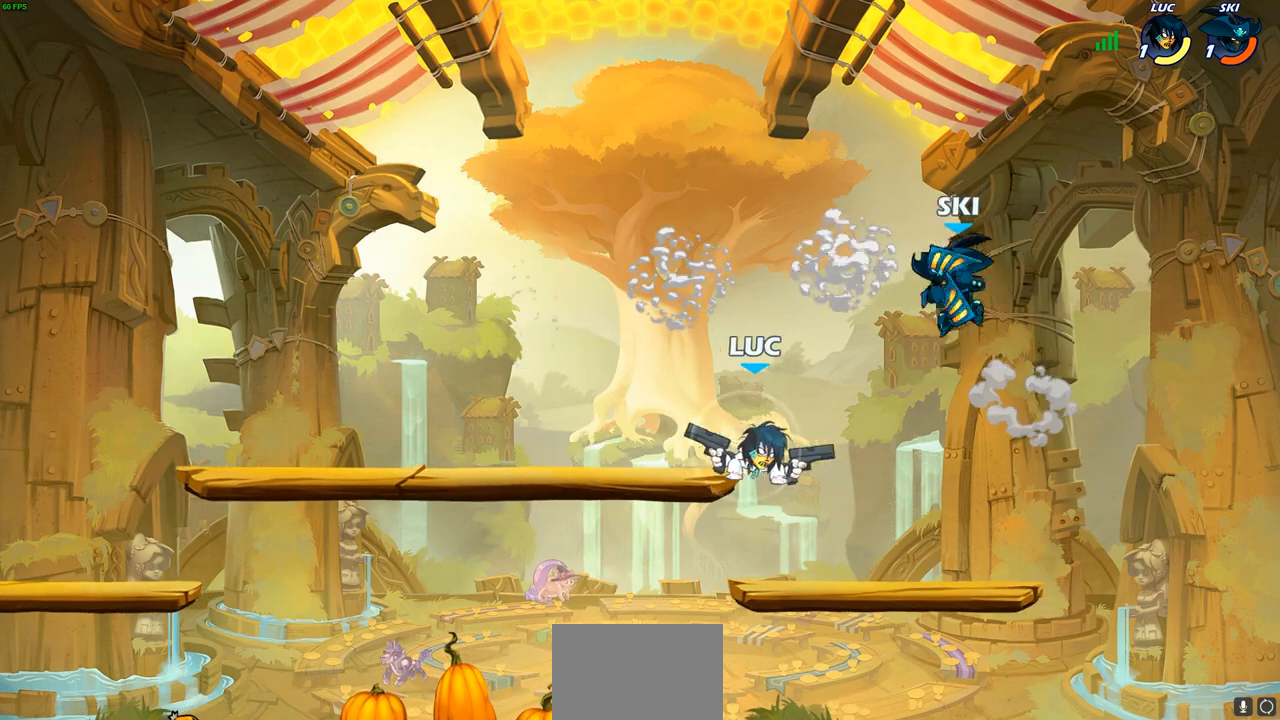
{"dt_ms": 500, "buttons": [], "left_stick": "center", "right_stick": "center", "events": [[33, "SQUARE", "down"], [117, "SQUARE", "up"], [200, "SQUARE", "down"], [300, "SQUARE", "up"], [383, "SQUARE", "down"], [450, "SQUARE", "up"]]}
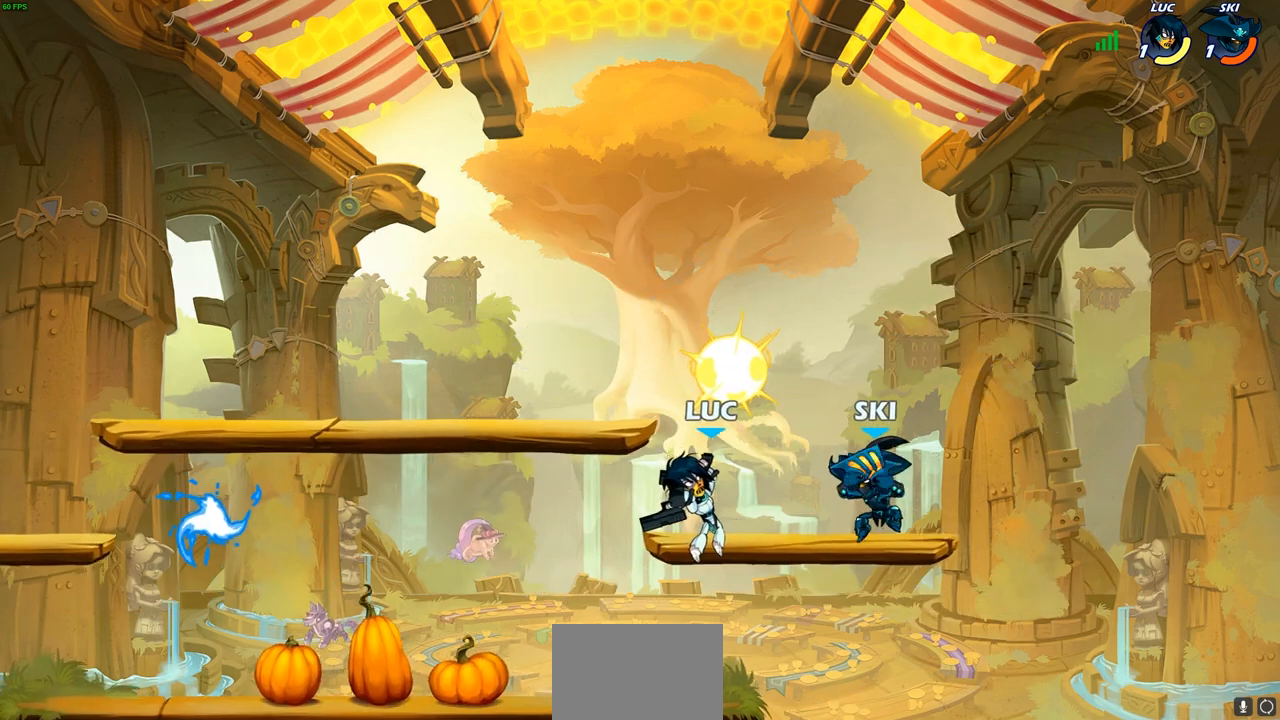
{"dt_ms": 500, "buttons": ["R2"], "left_stick": "up-right", "right_stick": "center", "events": [[67, "left_stick", "right"], [233, "left_stick", "up-right"], [267, "CROSS", "down"], [283, "R2", "down"], [500, "CROSS", "up"]]}
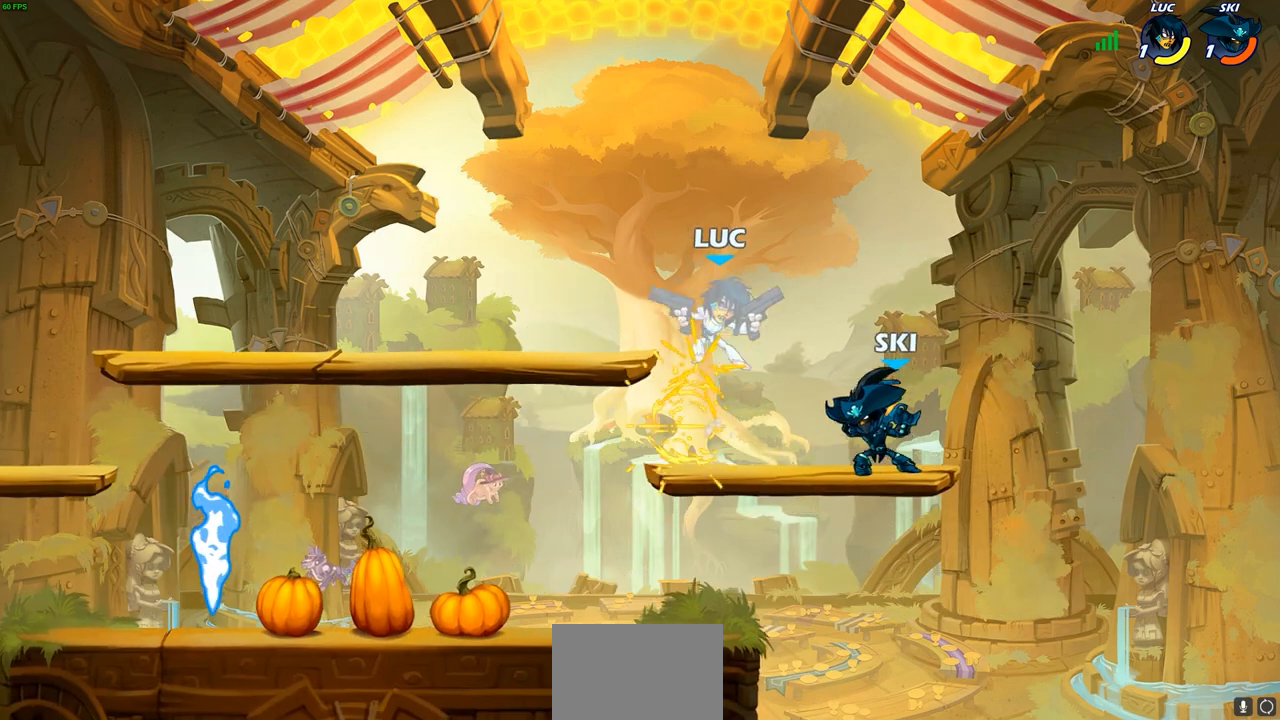
{"dt_ms": 1000, "buttons": ["CROSS"], "left_stick": "up-right", "right_stick": "center"}
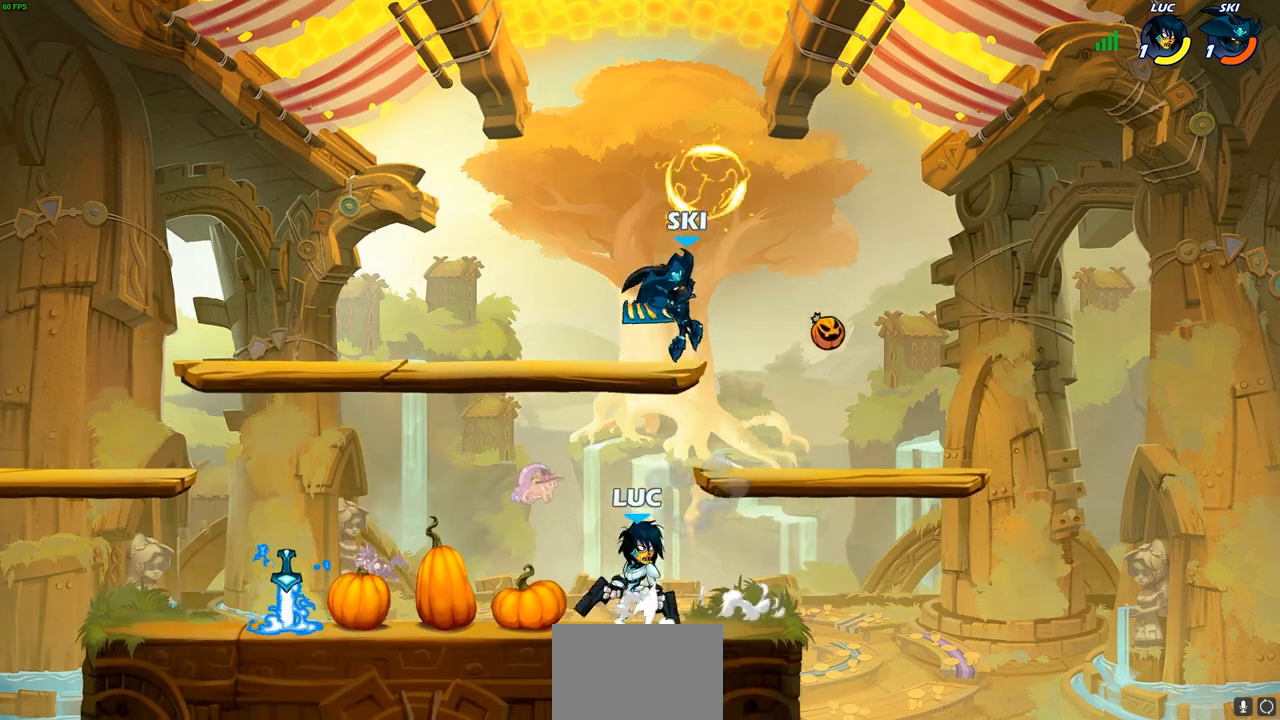
{"dt_ms": 500, "buttons": [], "left_stick": "up-left", "right_stick": "center", "events": [[33, "CIRCLE", "down"], [50, "CROSS", "up"], [133, "CIRCLE", "up"], [467, "left_stick", "up-left"]]}
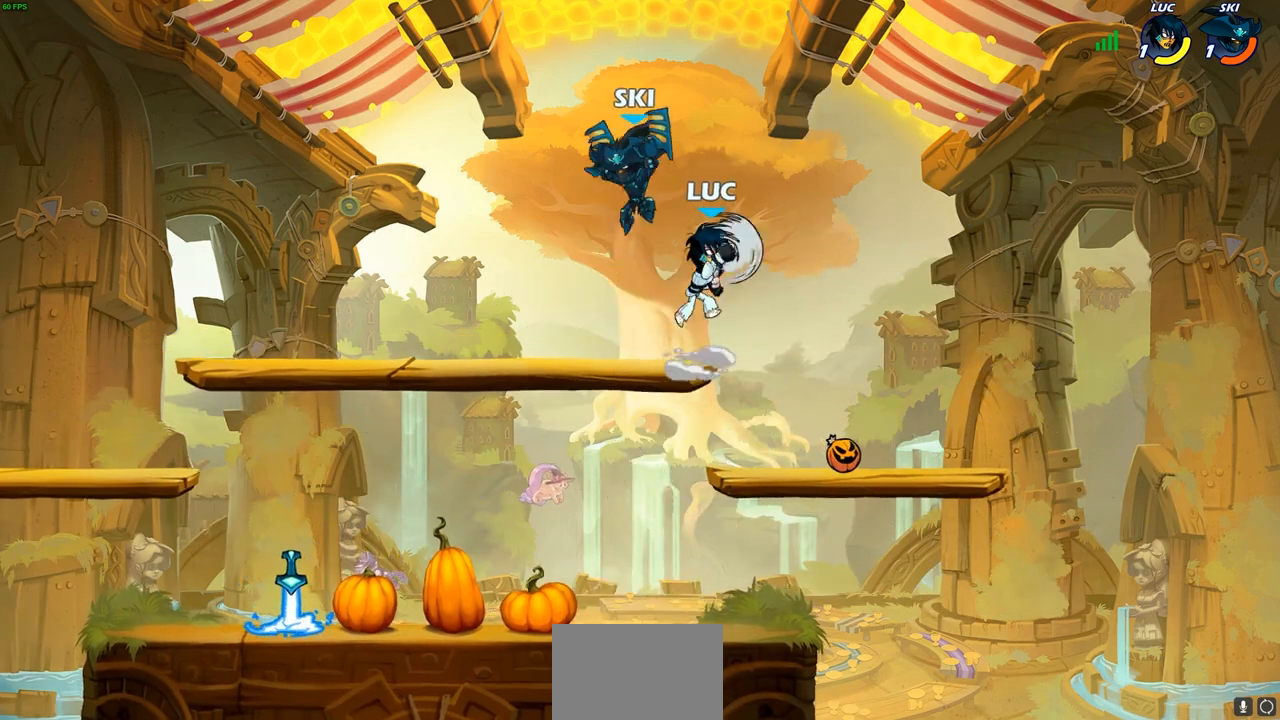
{"dt_ms": 500, "buttons": [], "left_stick": "right", "right_stick": "center", "events": [[67, "left_stick", "center"], [333, "left_stick", "right"]]}
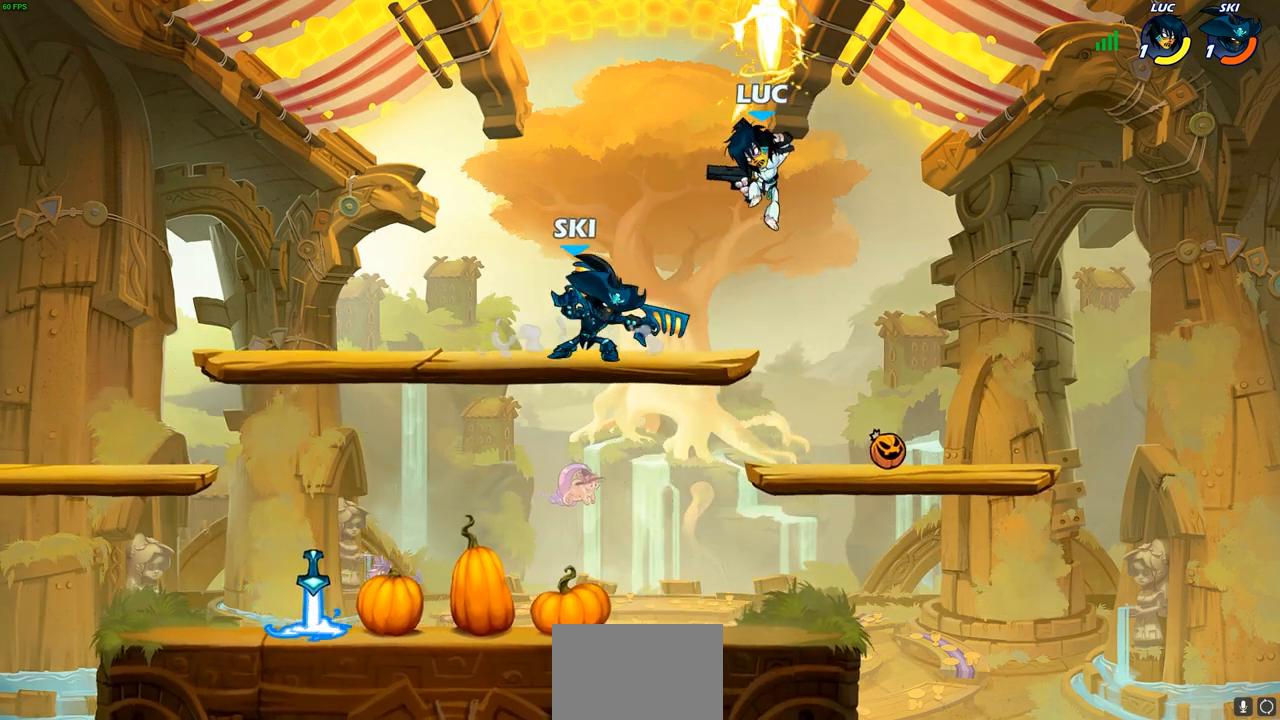
{"dt_ms": 500, "buttons": [], "left_stick": "down-left", "right_stick": "center", "events": [[300, "left_stick", "up-left"], [450, "left_stick", "down-left"]]}
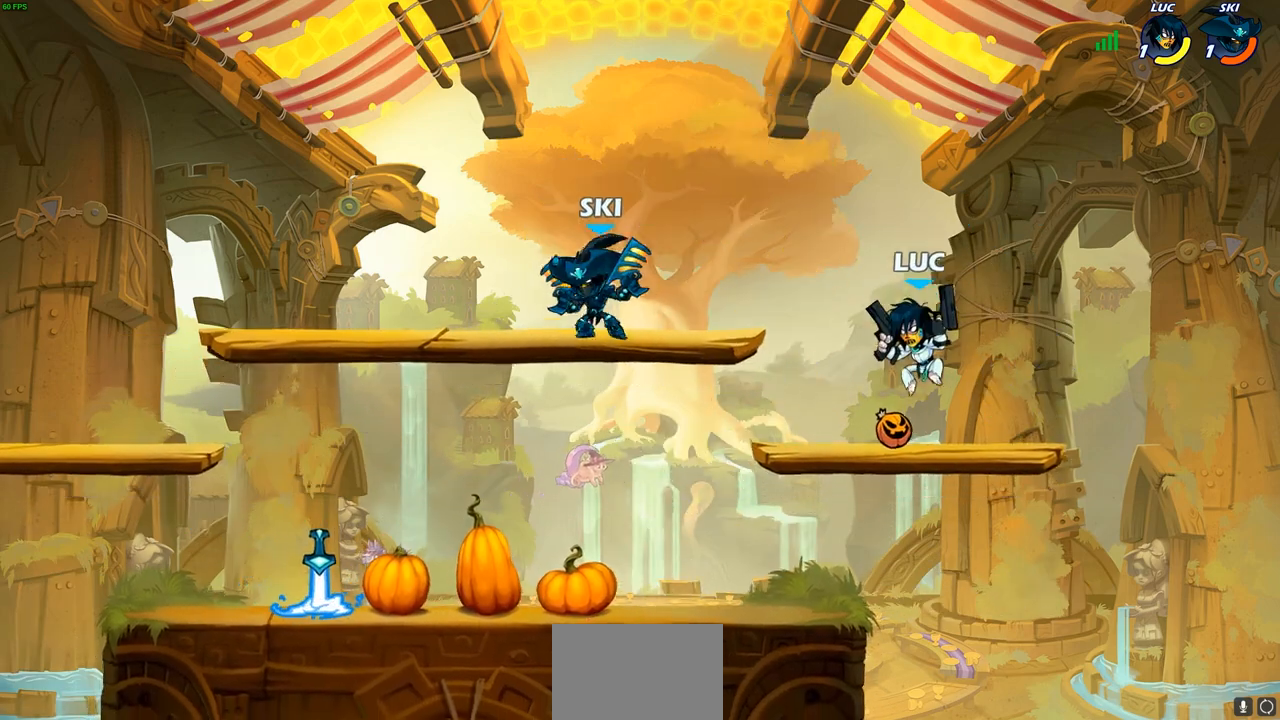
{"dt_ms": 500, "buttons": ["R1", "R2"], "left_stick": "down-left", "right_stick": "center", "events": [[100, "left_stick", "up-left"], [317, "left_stick", "down-left"], [350, "R2", "down"], [367, "R1", "down"], [400, "SQUARE", "down"], [500, "SQUARE", "up"]]}
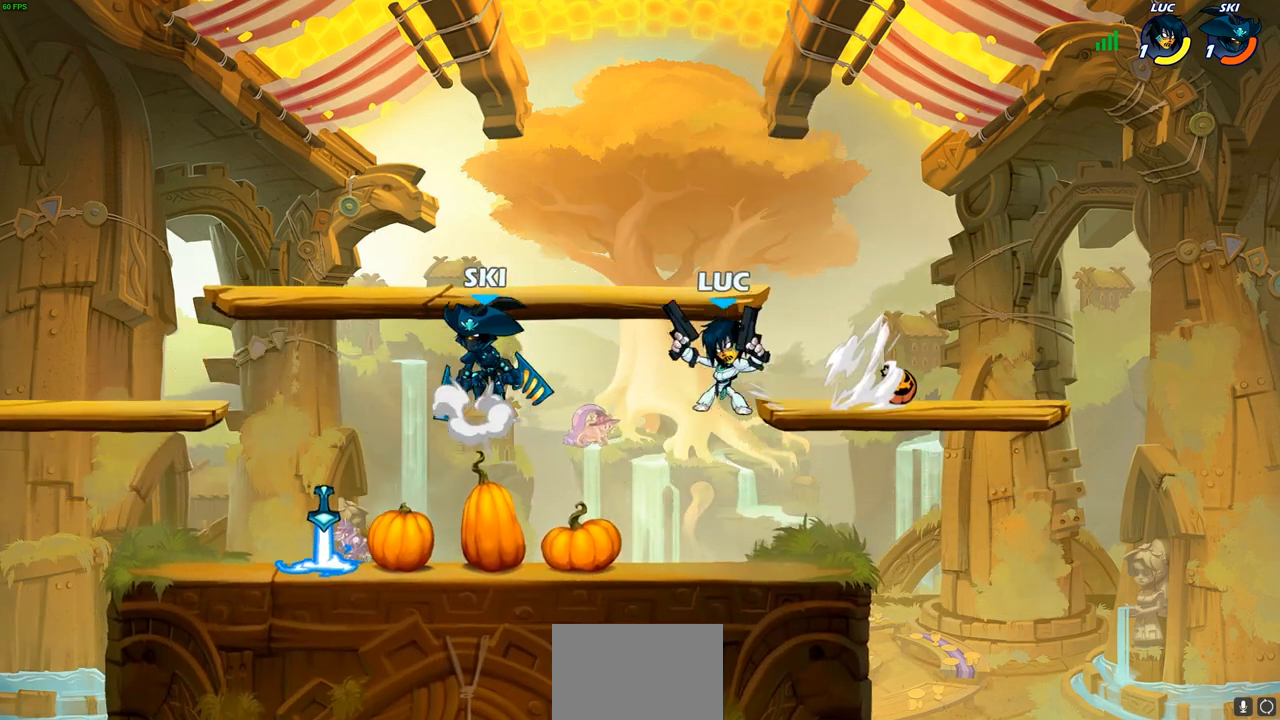
{"dt_ms": 500, "buttons": [], "left_stick": "up-right", "right_stick": "center", "events": [[17, "R1", "up"], [17, "R2", "up"], [50, "left_stick", "center"], [433, "left_stick", "up-right"]]}
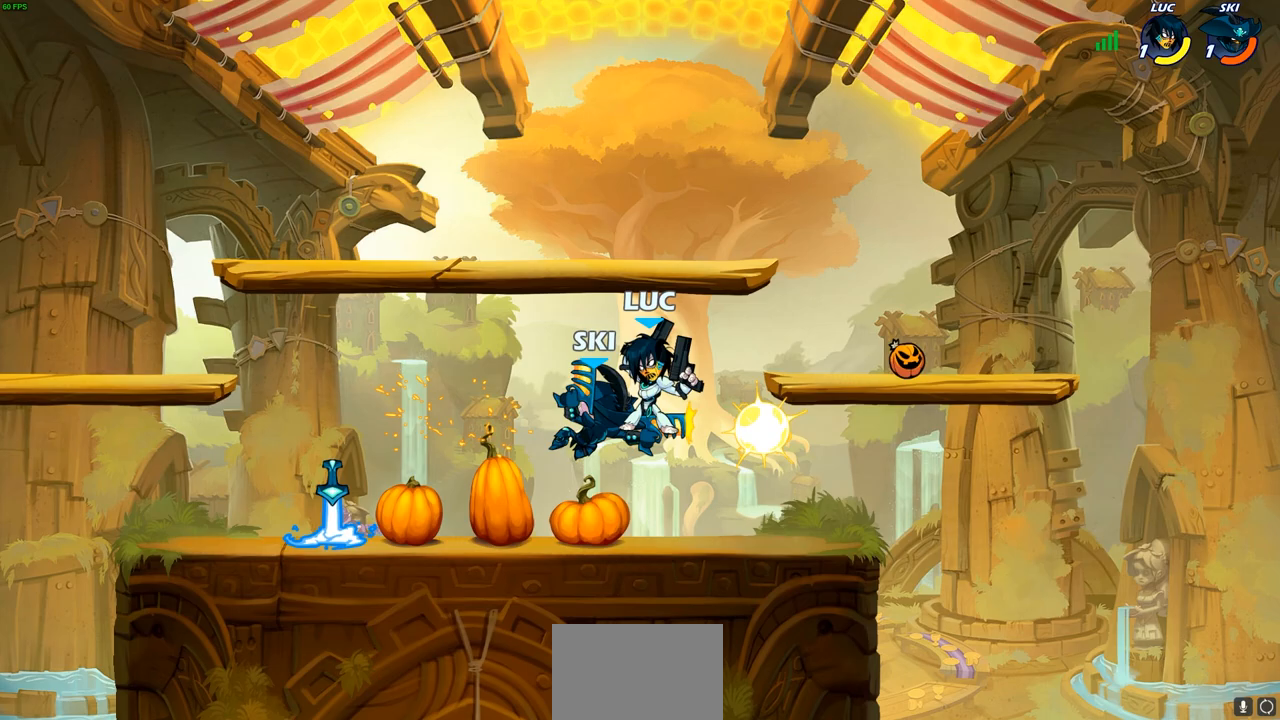
{"dt_ms": 500, "buttons": [], "left_stick": "center", "right_stick": "center", "events": [[133, "CROSS", "down"], [250, "CROSS", "up"], [350, "left_stick", "down"], [417, "SQUARE", "down"], [500, "SQUARE", "up"], [500, "left_stick", "center"]]}
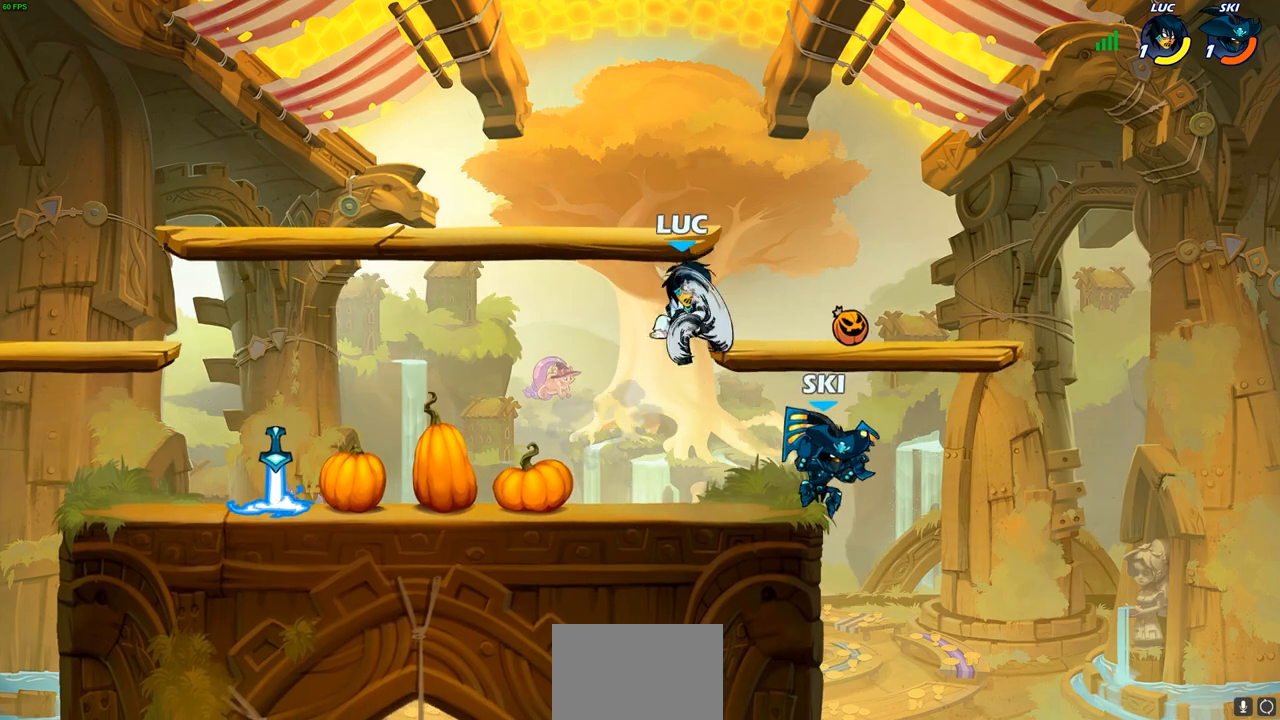
{"dt_ms": 500, "buttons": [], "left_stick": "center", "right_stick": "center", "events": []}
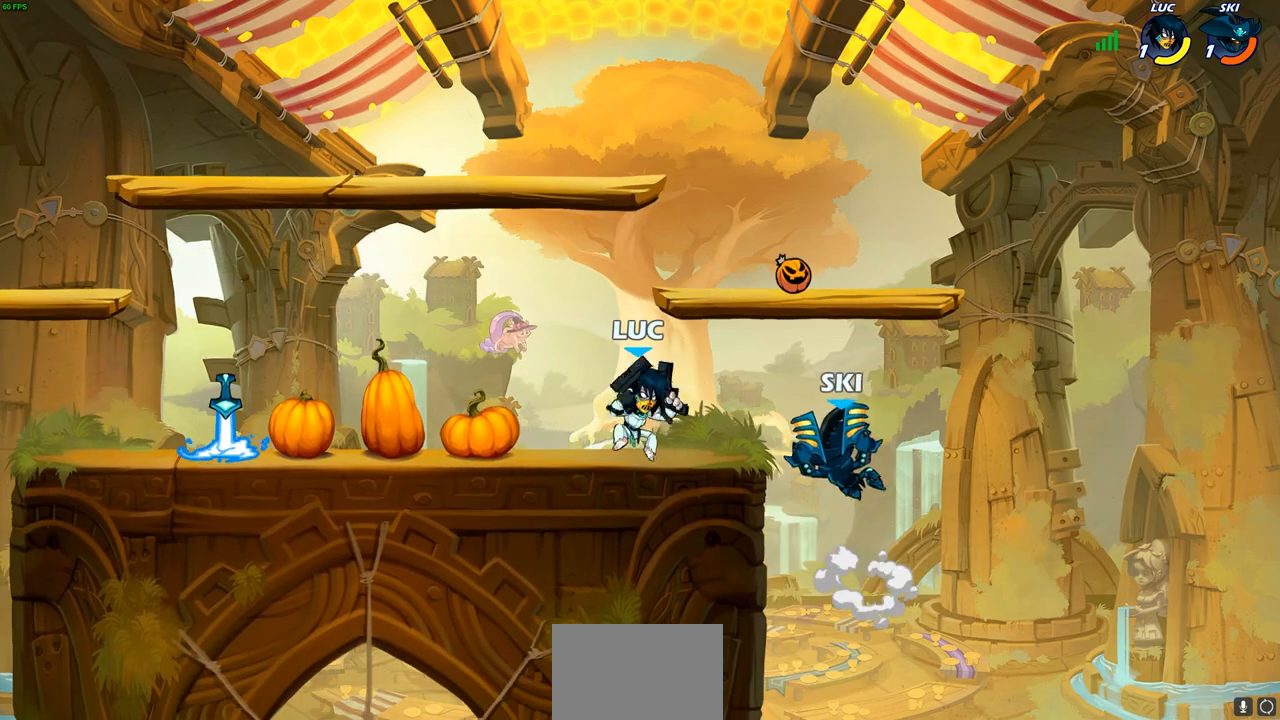
{"dt_ms": 500, "buttons": ["SQUARE", "R1", "R2"], "left_stick": "center", "right_stick": "center", "events": [[50, "left_stick", "down"], [117, "SQUARE", "down"], [200, "SQUARE", "up"], [250, "left_stick", "center"], [450, "R2", "down"], [467, "R1", "down"], [467, "SQUARE", "down"]]}
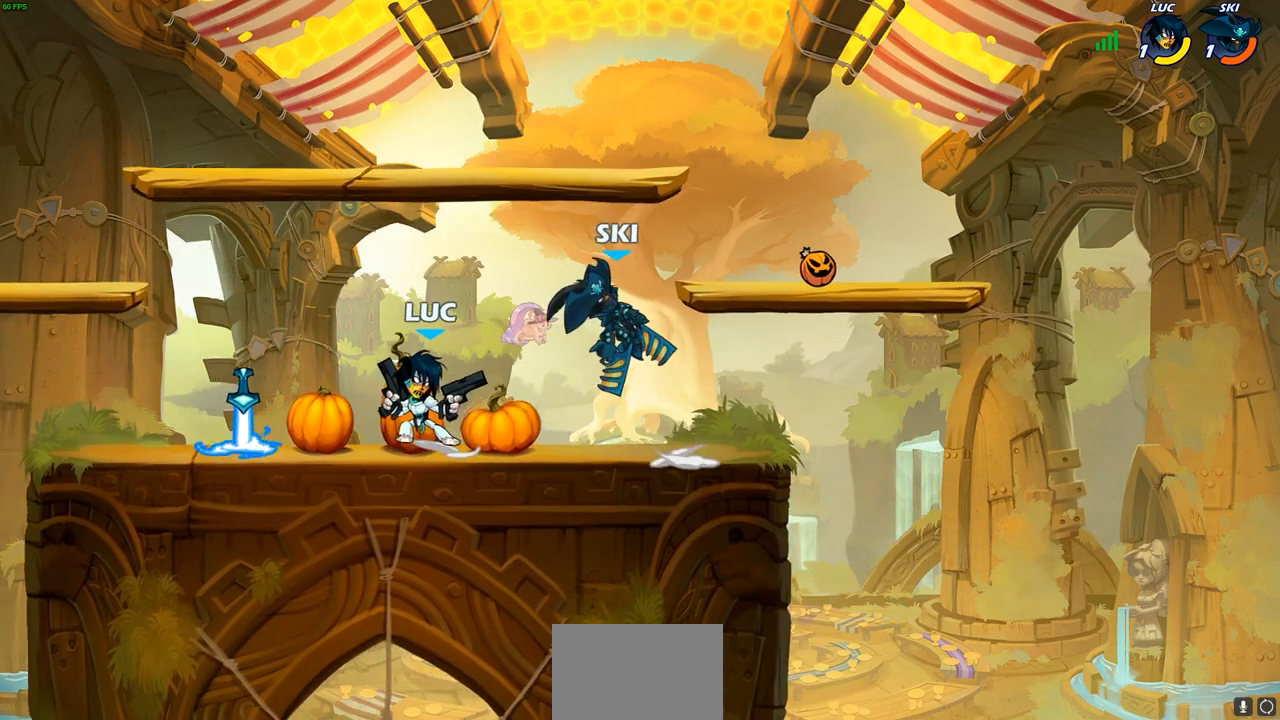
{"dt_ms": 500, "buttons": [], "left_stick": "center", "right_stick": "center", "events": [[67, "SQUARE", "up"], [100, "R1", "up"], [100, "R2", "up"], [150, "SQUARE", "down"], [250, "SQUARE", "up"], [333, "SQUARE", "down"], [433, "SQUARE", "up"]]}
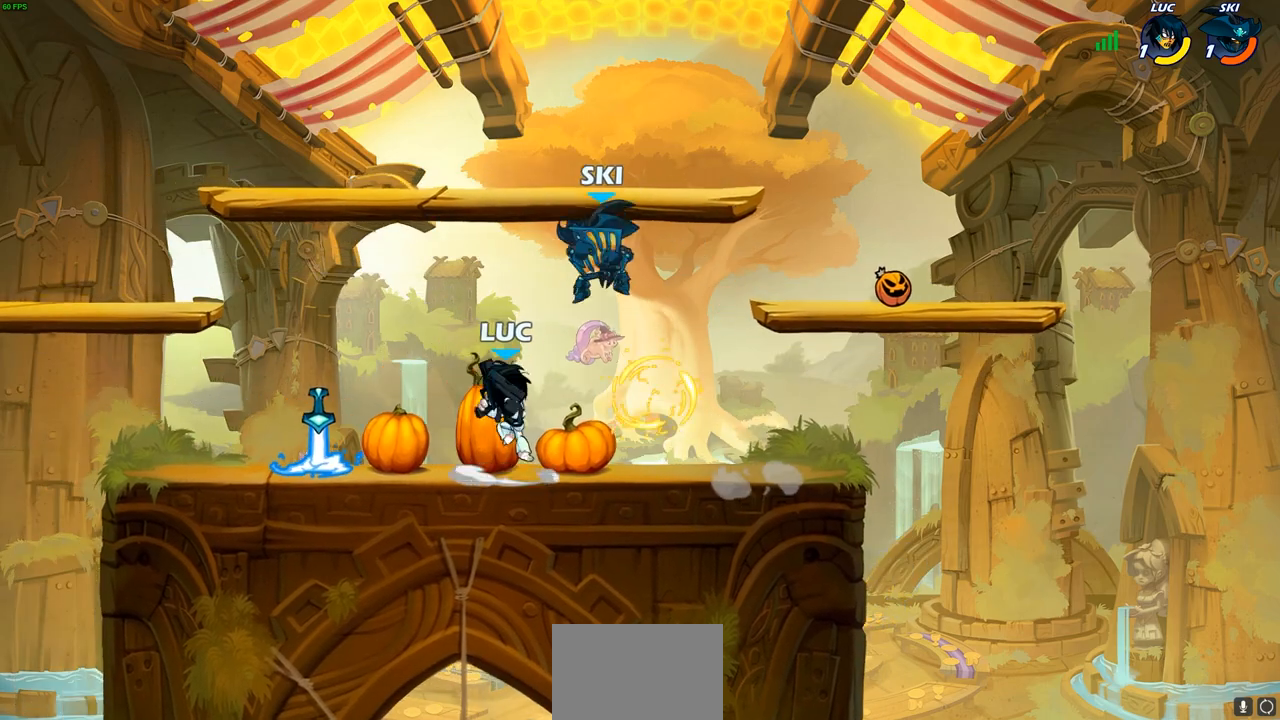
{"dt_ms": 500, "buttons": [], "left_stick": "up-right", "right_stick": "center", "events": [[167, "left_stick", "up-right"], [250, "CROSS", "down"], [433, "CROSS", "up"]]}
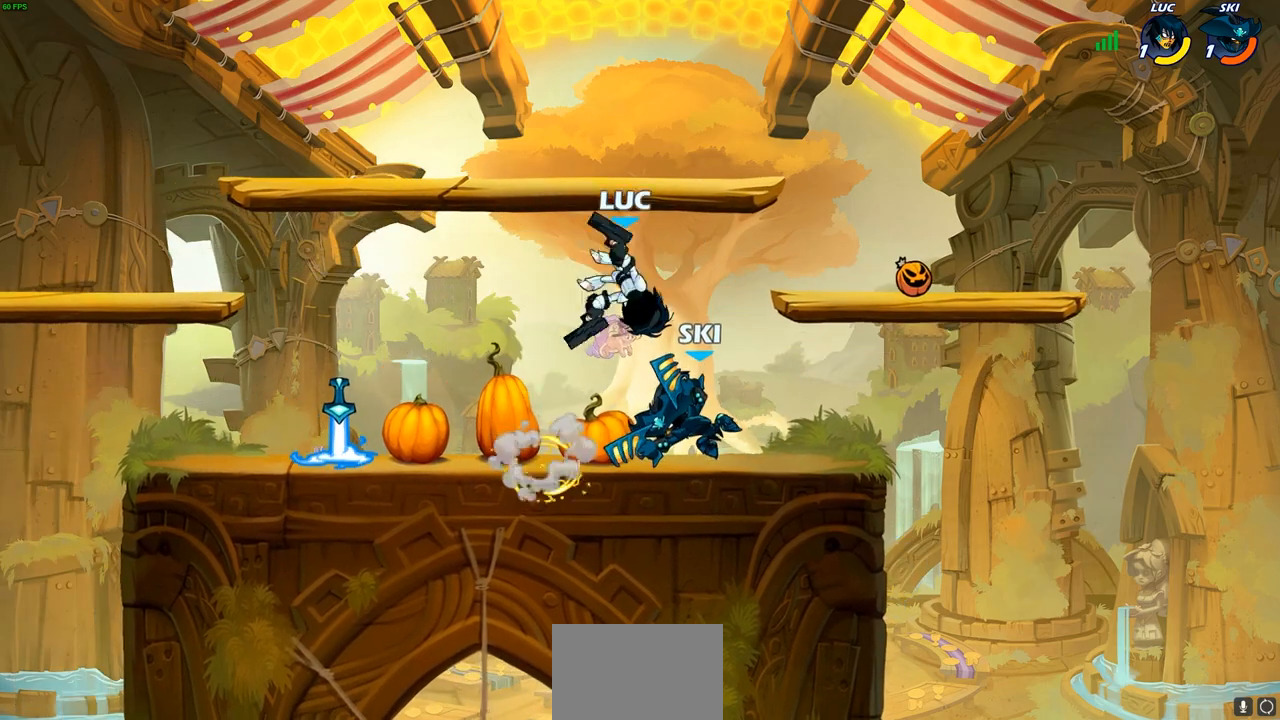
{"dt_ms": 500, "buttons": [], "left_stick": "center", "right_stick": "center", "events": [[100, "left_stick", "down"], [217, "left_stick", "down-left"], [367, "SQUARE", "down"], [367, "left_stick", "center"], [450, "SQUARE", "up"]]}
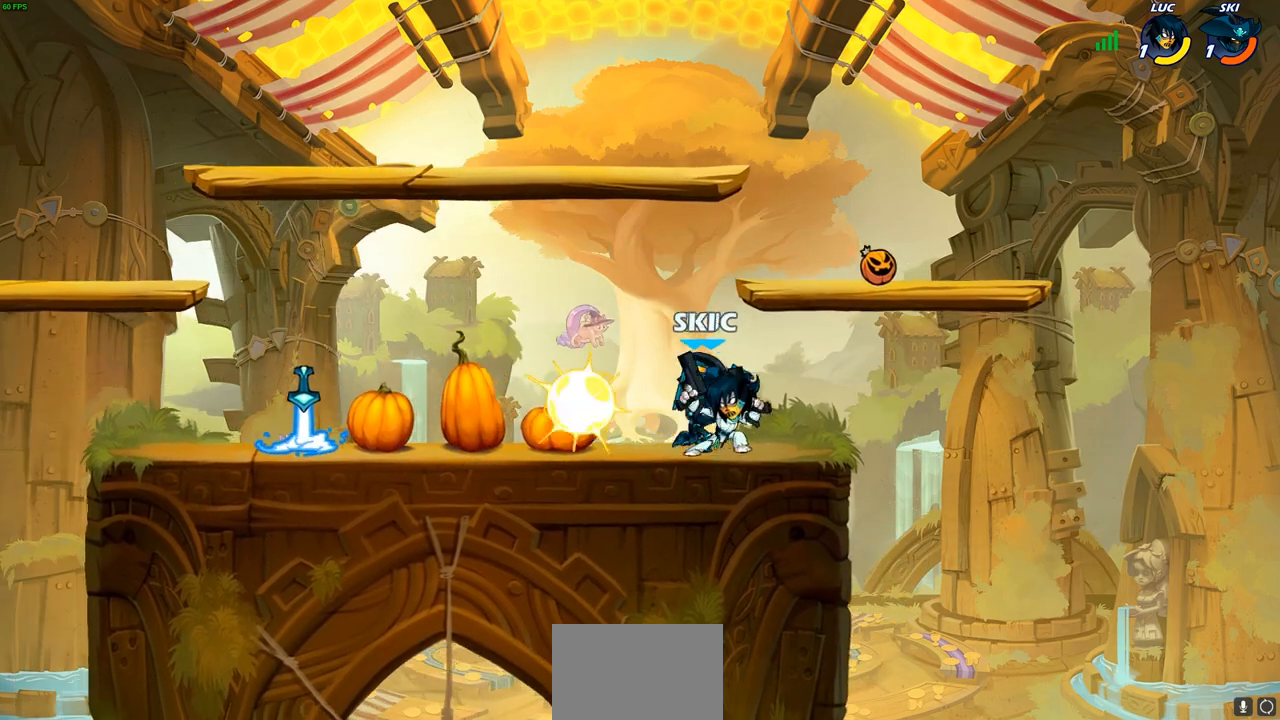
{"dt_ms": 500, "buttons": [], "left_stick": "right", "right_stick": "center", "events": [[50, "SQUARE", "down"], [133, "SQUARE", "up"], [267, "left_stick", "right"]]}
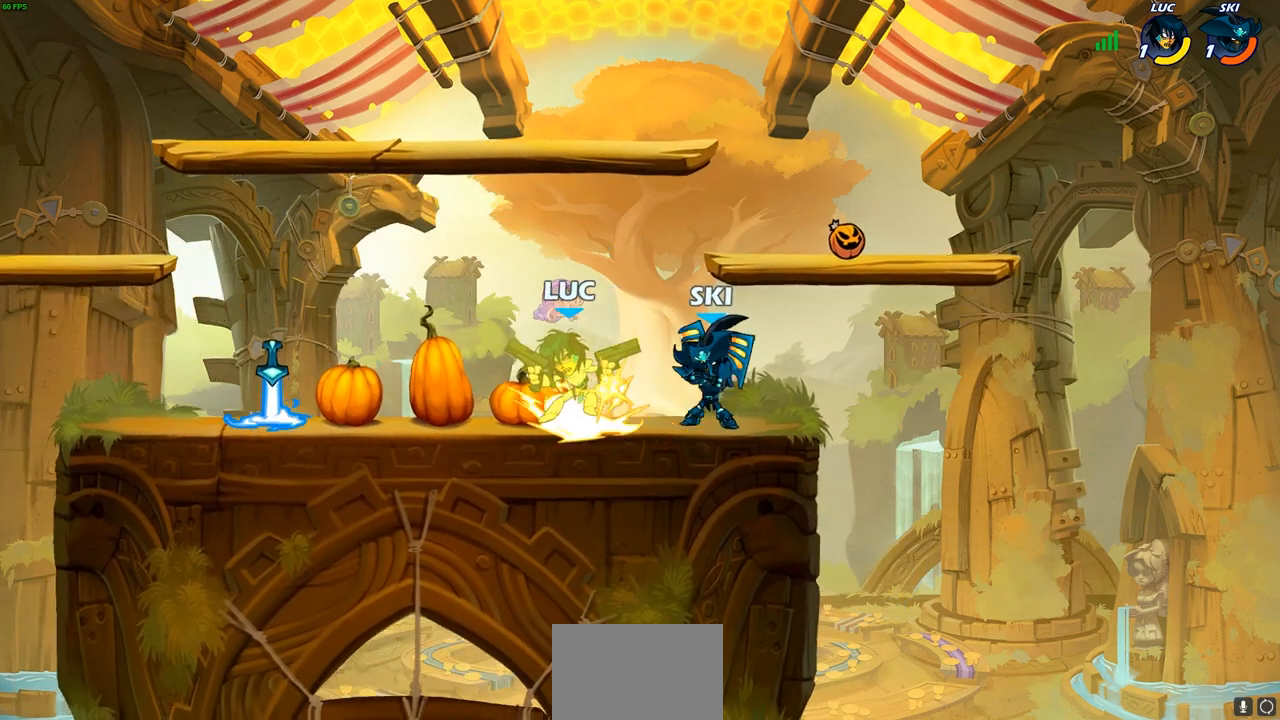
{"dt_ms": 500, "buttons": ["CROSS"], "left_stick": "up-left", "right_stick": "center", "events": [[167, "left_stick", "center"], [383, "left_stick", "up-left"], [467, "CROSS", "down"]]}
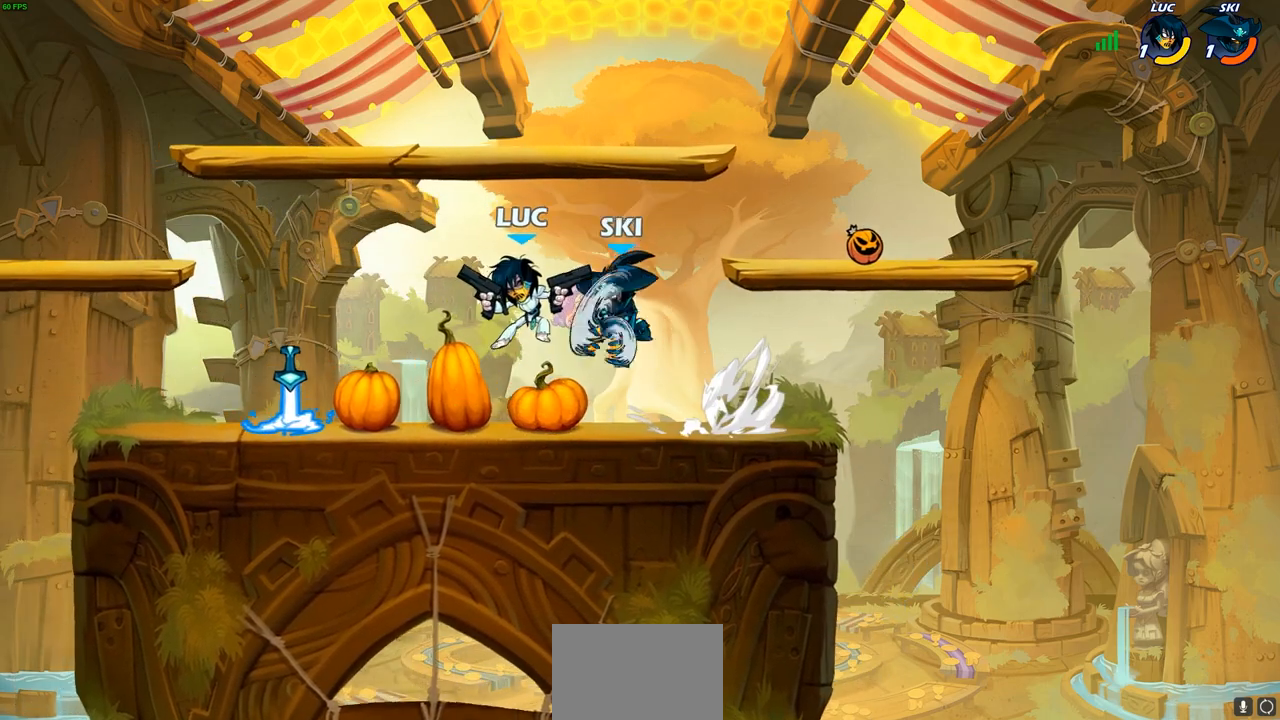
{"dt_ms": 500, "buttons": [], "left_stick": "right", "right_stick": "center", "events": [[33, "left_stick", "up"], [50, "R1", "down"], [50, "R2", "down"], [150, "CROSS", "up"], [283, "R1", "up"], [283, "R2", "up"], [433, "left_stick", "right"]]}